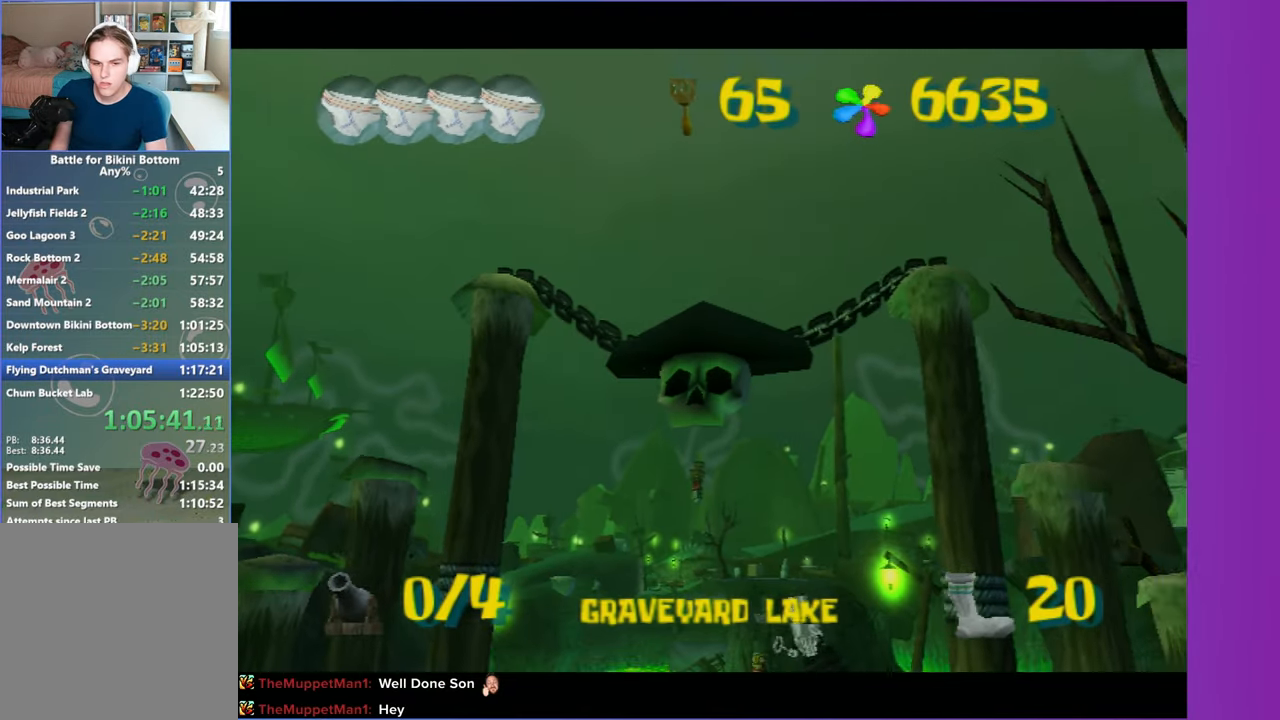
Gameplay with a controller (Xbox layout); each line is a JSON object with the inputs held at the frame after it. "events" lists button and stick changes between this image and that frame as [ms after this image, input, new state], when the widget could be followed in between. Not read: L3.
{"buttons": [], "left_stick": "up", "right_stick": "center", "events": [[150, "A", "down"], [267, "A", "up"], [267, "left_stick", "up"], [367, "A", "down"], [467, "A", "up"]]}
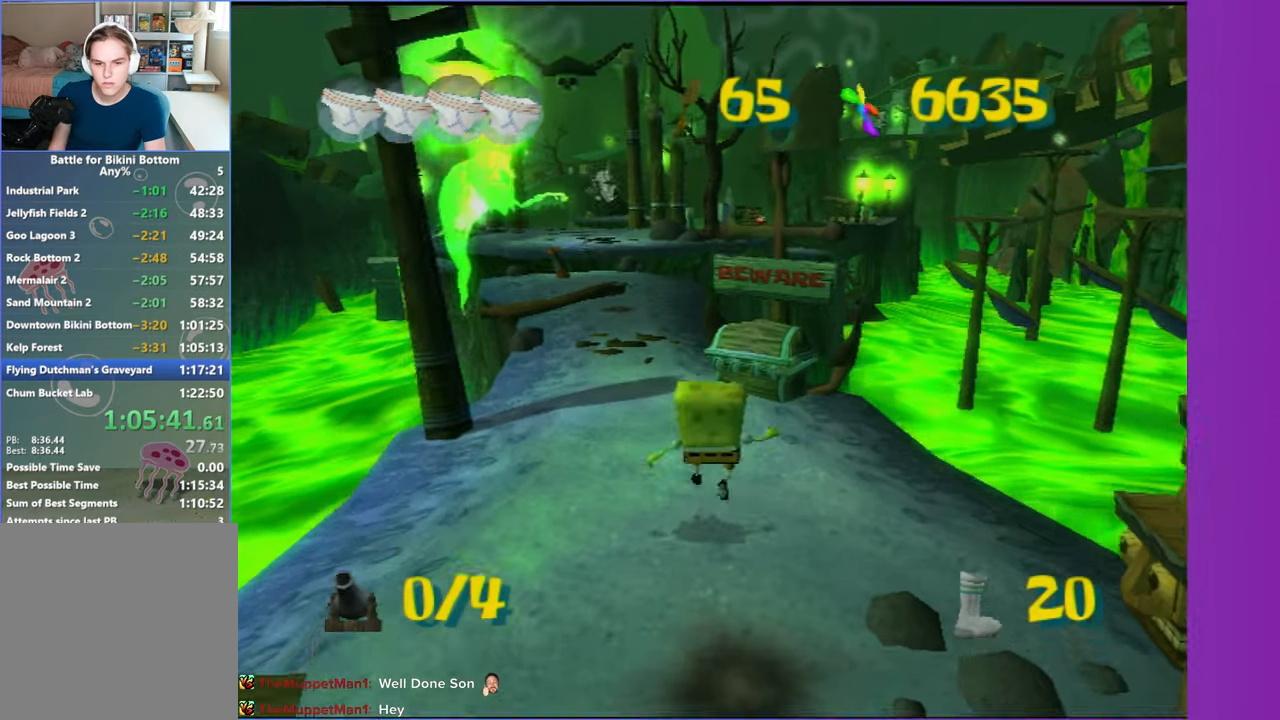
{"buttons": [], "left_stick": "up", "right_stick": "center", "events": [[67, "A", "down"], [150, "A", "up"], [183, "left_stick", "up-left"], [350, "left_stick", "up"]]}
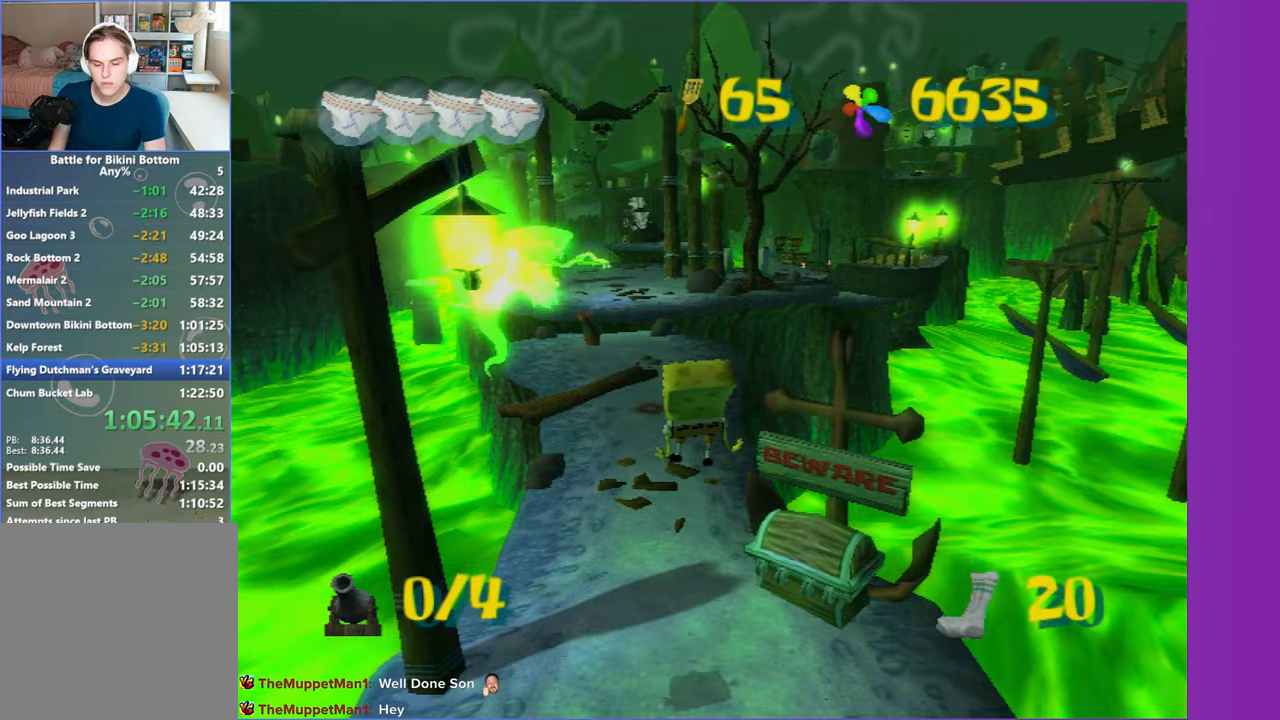
{"buttons": [], "left_stick": "up", "right_stick": "center", "events": []}
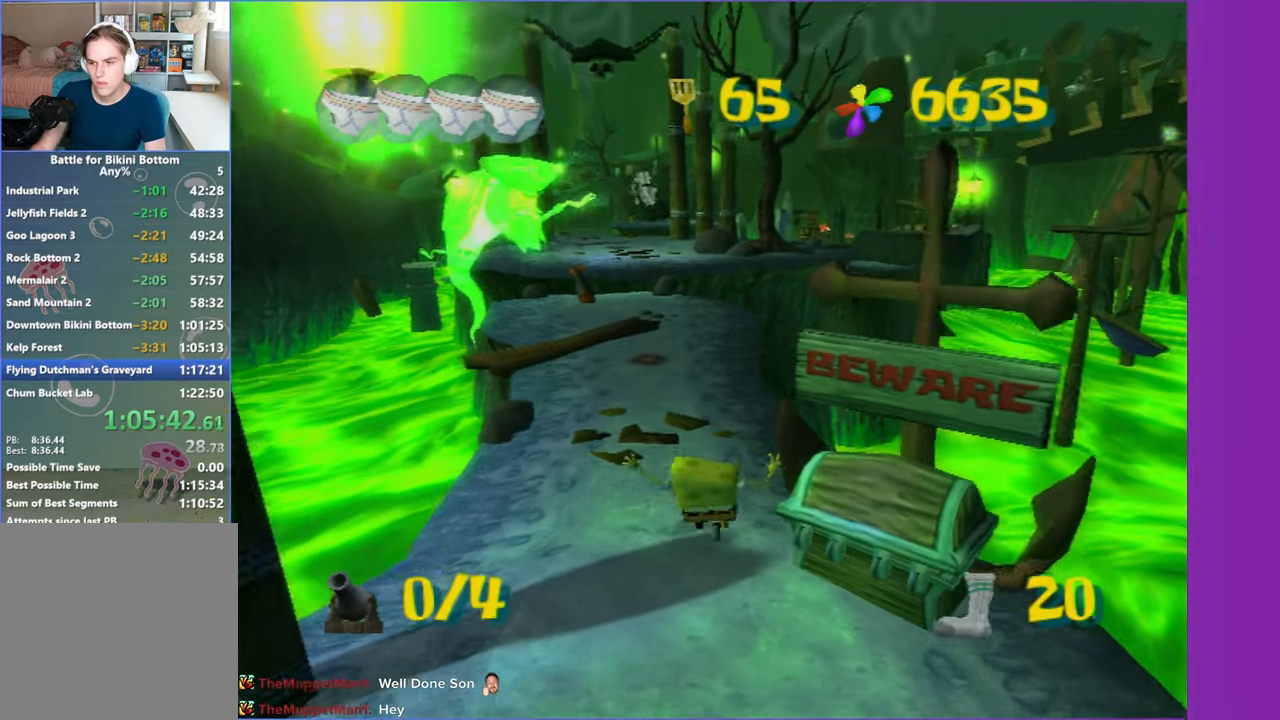
{"buttons": [], "left_stick": "up", "right_stick": "center", "events": []}
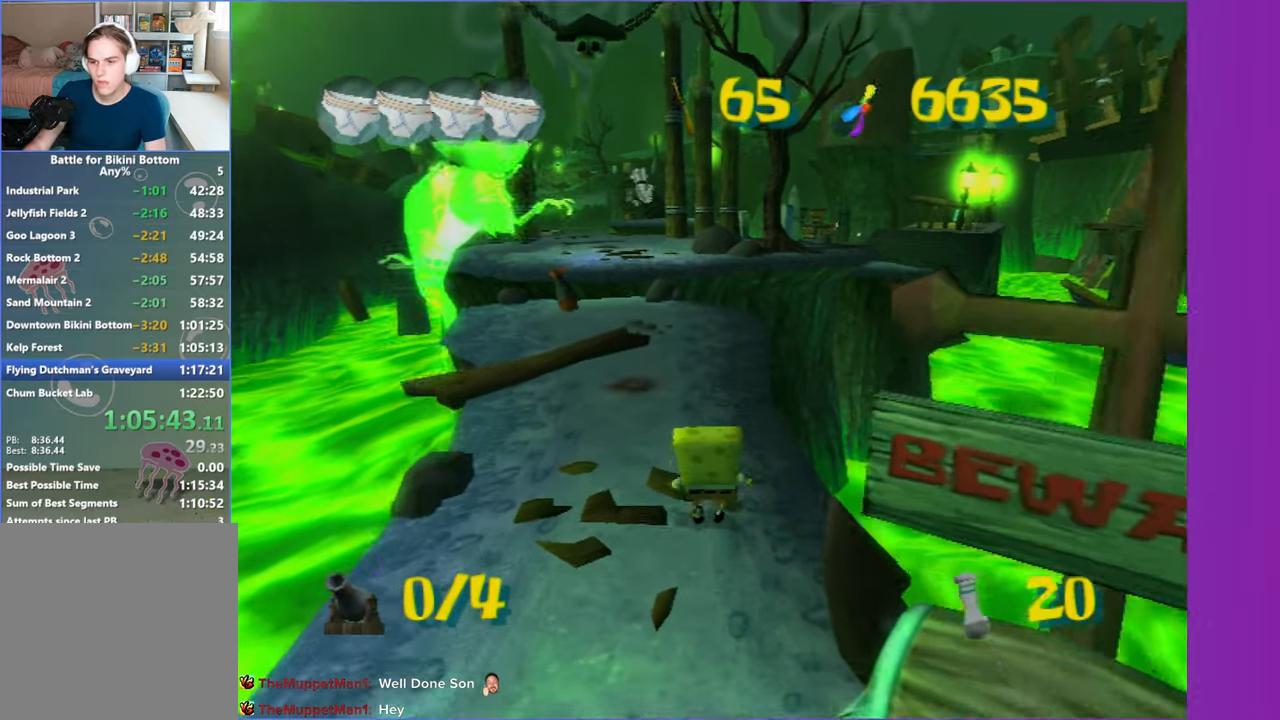
{"buttons": [], "left_stick": "up", "right_stick": "center", "events": []}
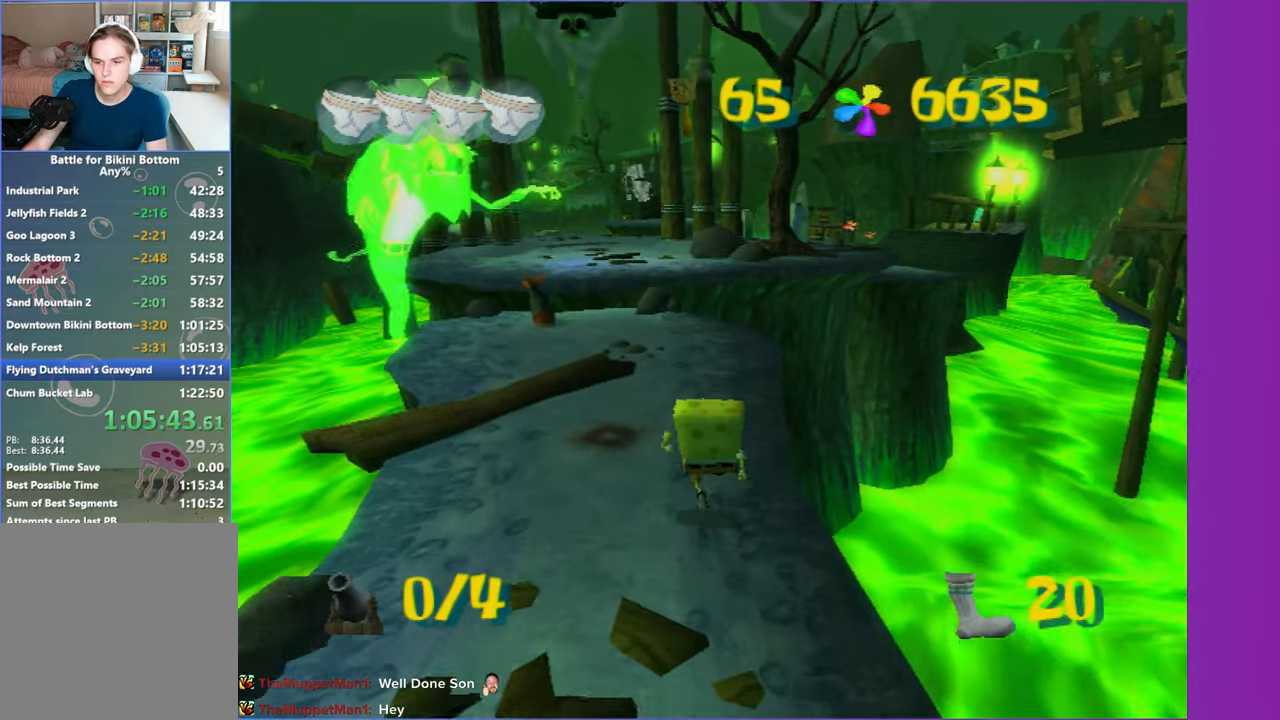
{"buttons": [], "left_stick": "up", "right_stick": "center", "events": []}
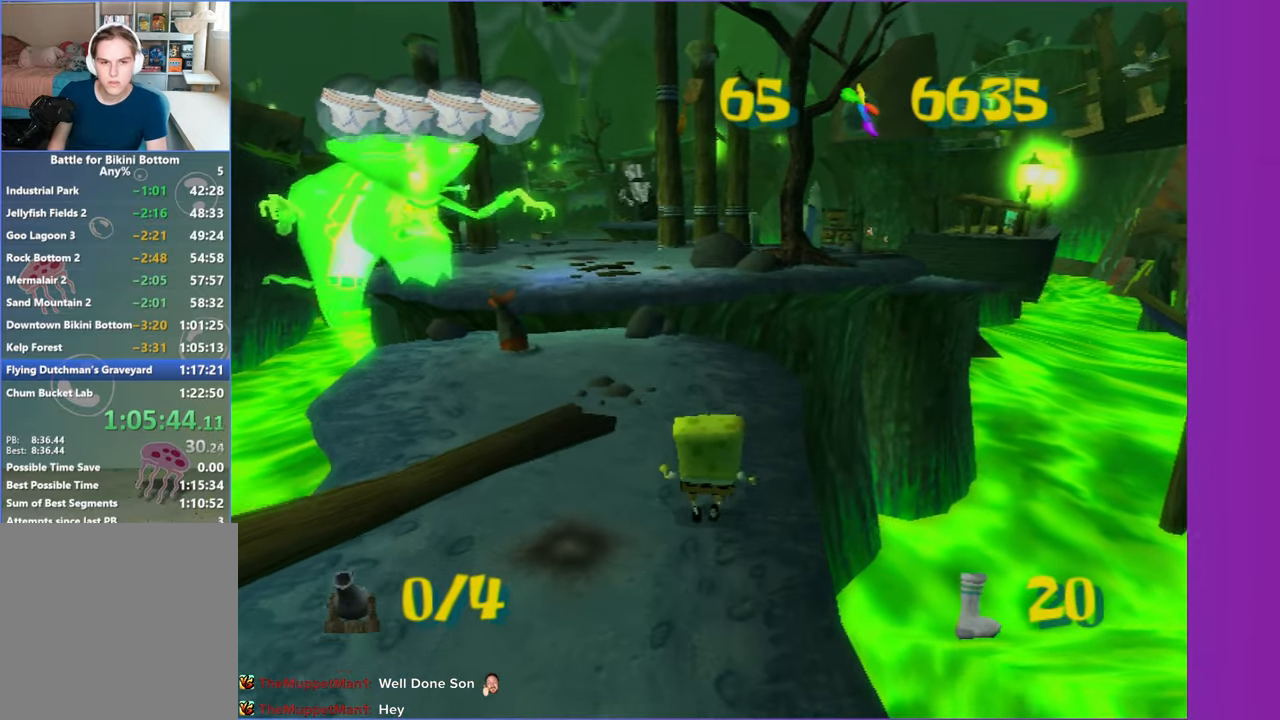
{"buttons": [], "left_stick": "up-right", "right_stick": "center", "events": [[317, "left_stick", "up-right"], [333, "B", "down"], [483, "B", "up"]]}
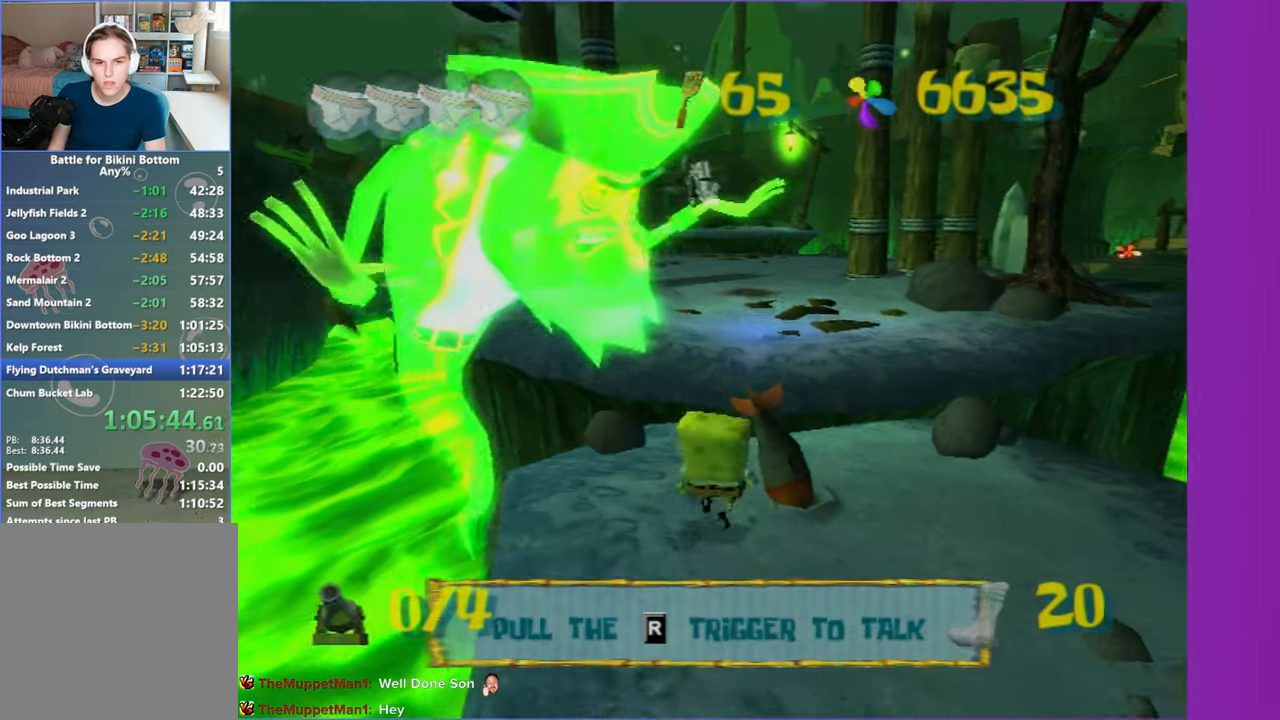
{"buttons": [], "left_stick": "up-right", "right_stick": "right", "events": [[167, "left_stick", "up"], [317, "left_stick", "down-right"], [383, "right_stick", "right"], [417, "left_stick", "up-right"]]}
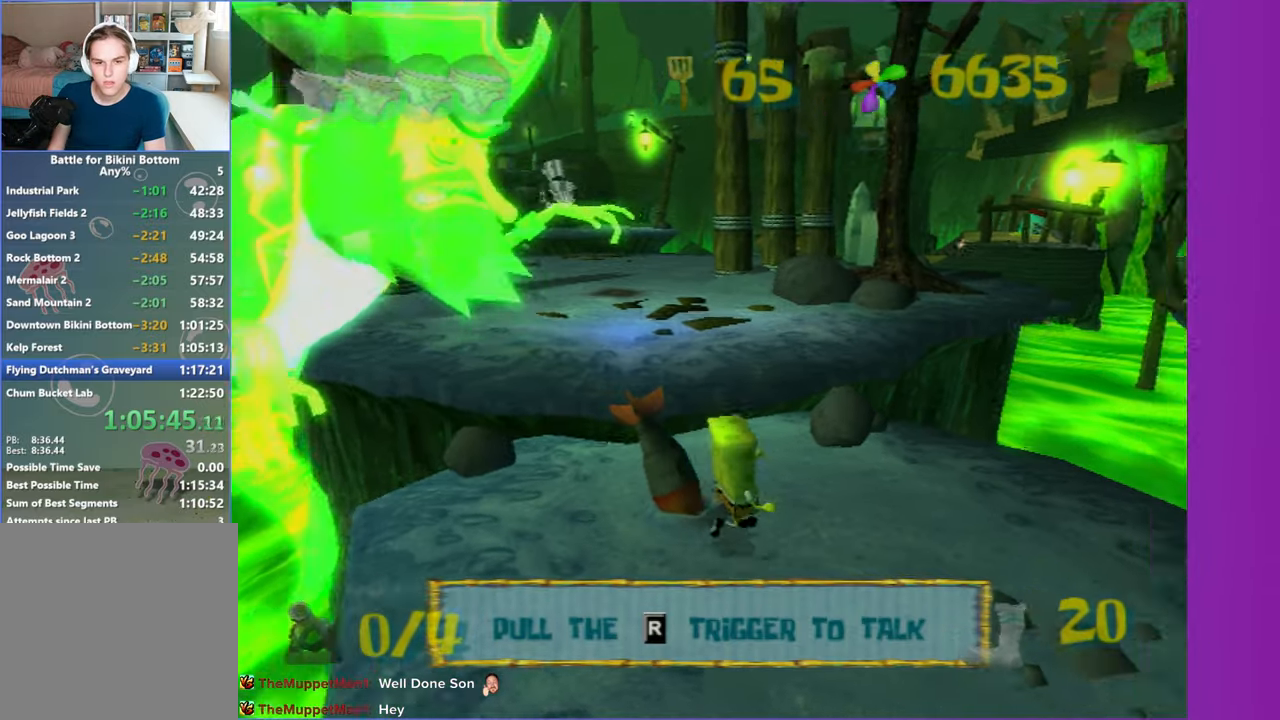
{"buttons": [], "left_stick": "up", "right_stick": "center", "events": [[83, "left_stick", "up"], [183, "left_stick", "up-left"], [250, "right_stick", "center"], [350, "left_stick", "up"]]}
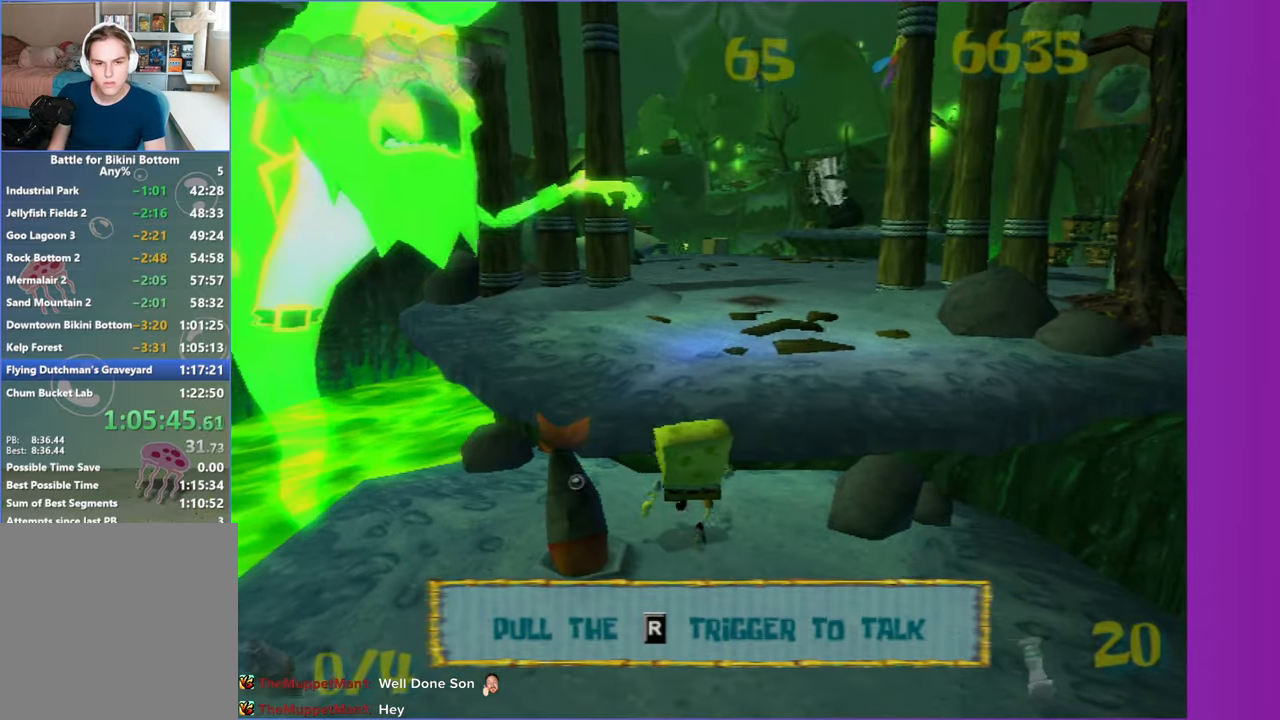
{"buttons": ["B", "L2"], "left_stick": "up", "right_stick": "center", "events": [[467, "B", "down"], [483, "L2", "down"]]}
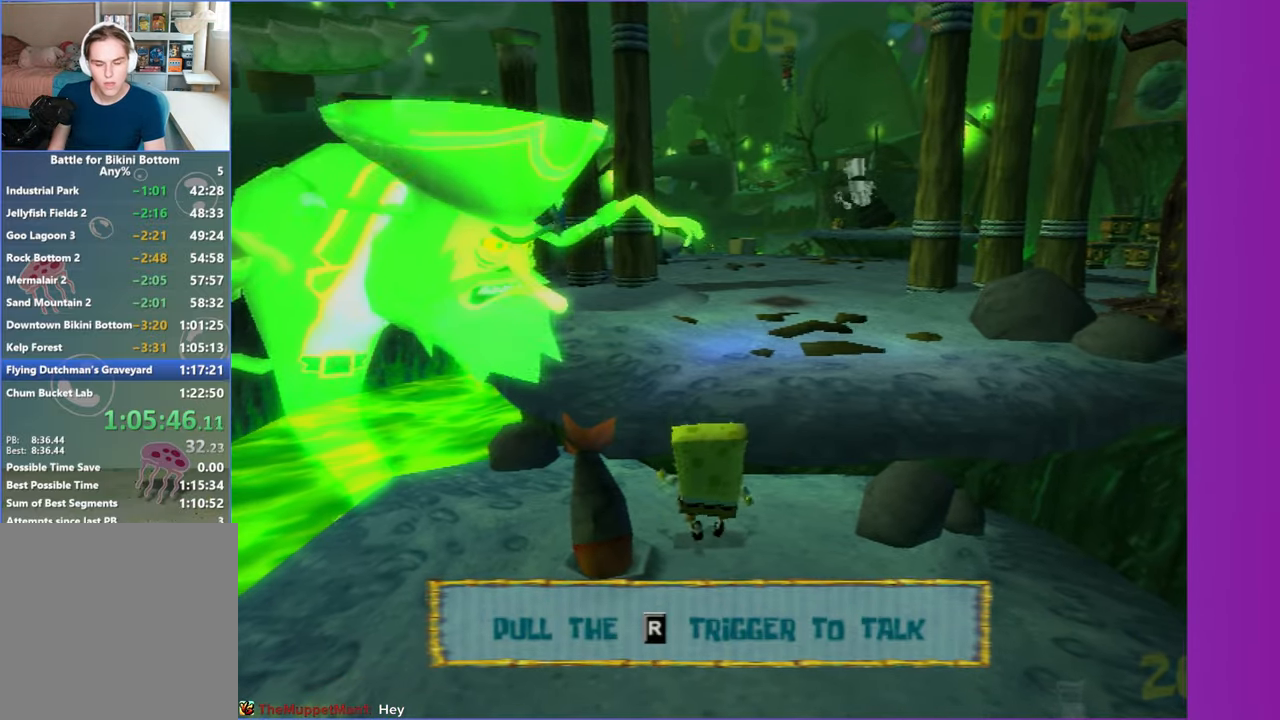
{"buttons": [], "left_stick": "center", "right_stick": "center", "events": [[83, "B", "up"], [83, "left_stick", "center"], [100, "L2", "up"]]}
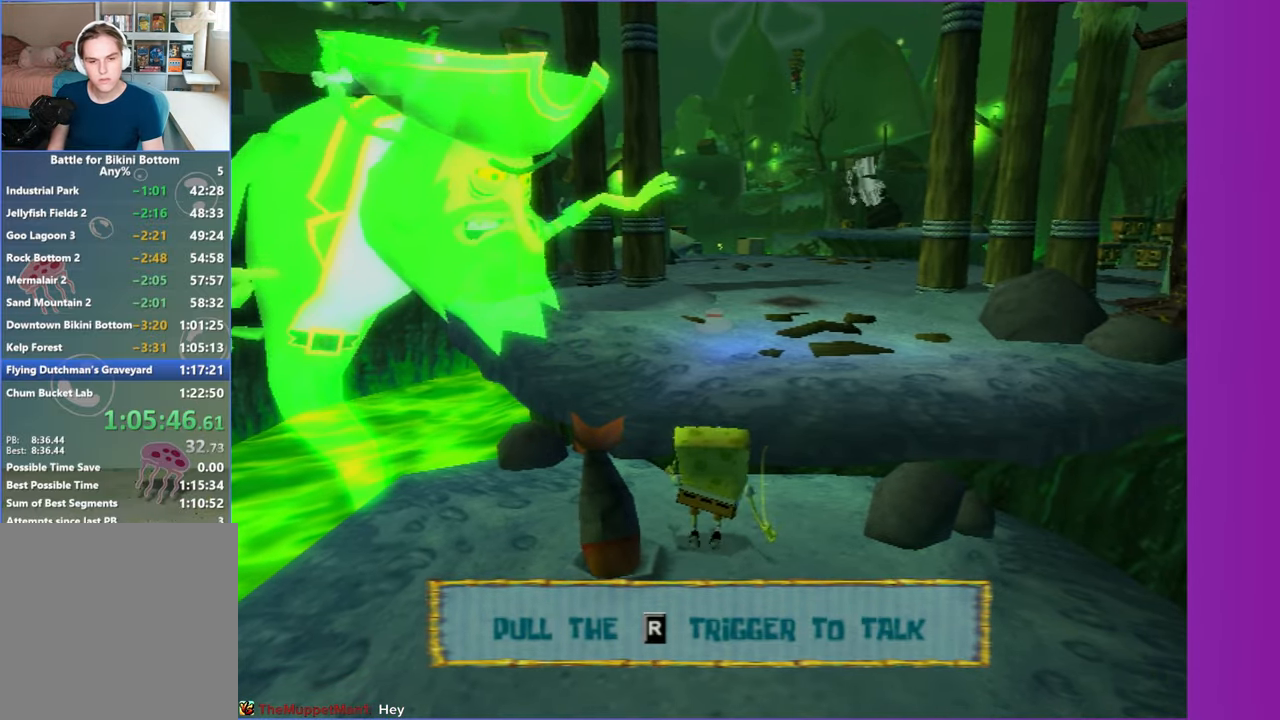
{"buttons": ["DPAD_UP"], "left_stick": "center", "right_stick": "center", "events": [[17, "DPAD_UP", "down"]]}
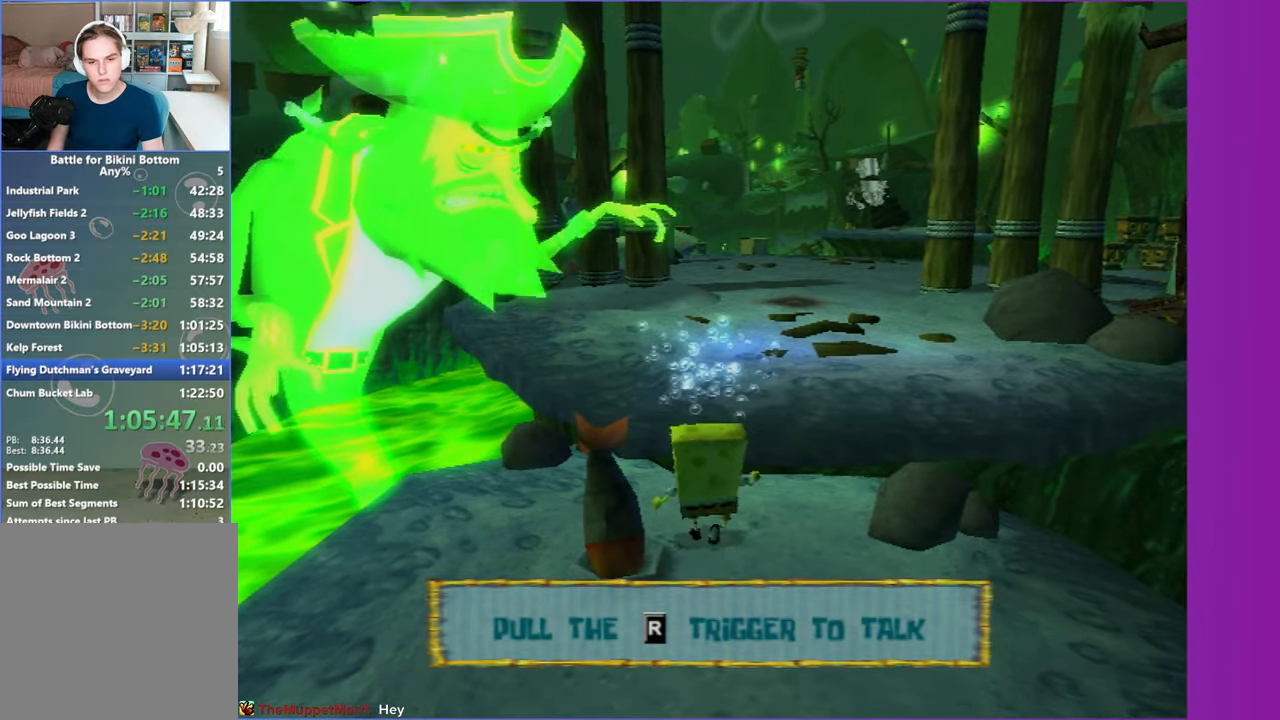
{"buttons": [], "left_stick": "center", "right_stick": "center", "events": [[100, "B", "down"], [100, "L2", "down"], [200, "DPAD_UP", "up"], [200, "L2", "up"], [217, "B", "up"]]}
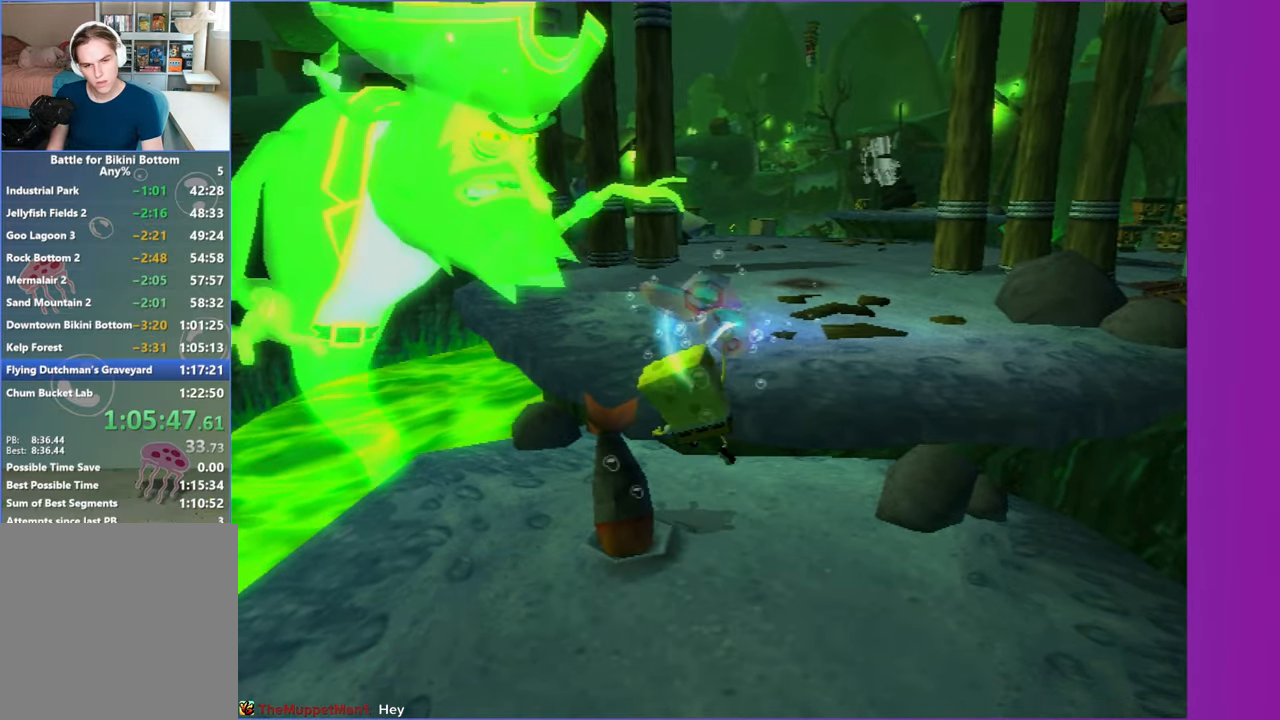
{"buttons": [], "left_stick": "center", "right_stick": "center", "events": [[67, "DPAD_RIGHT", "down"], [467, "DPAD_RIGHT", "up"]]}
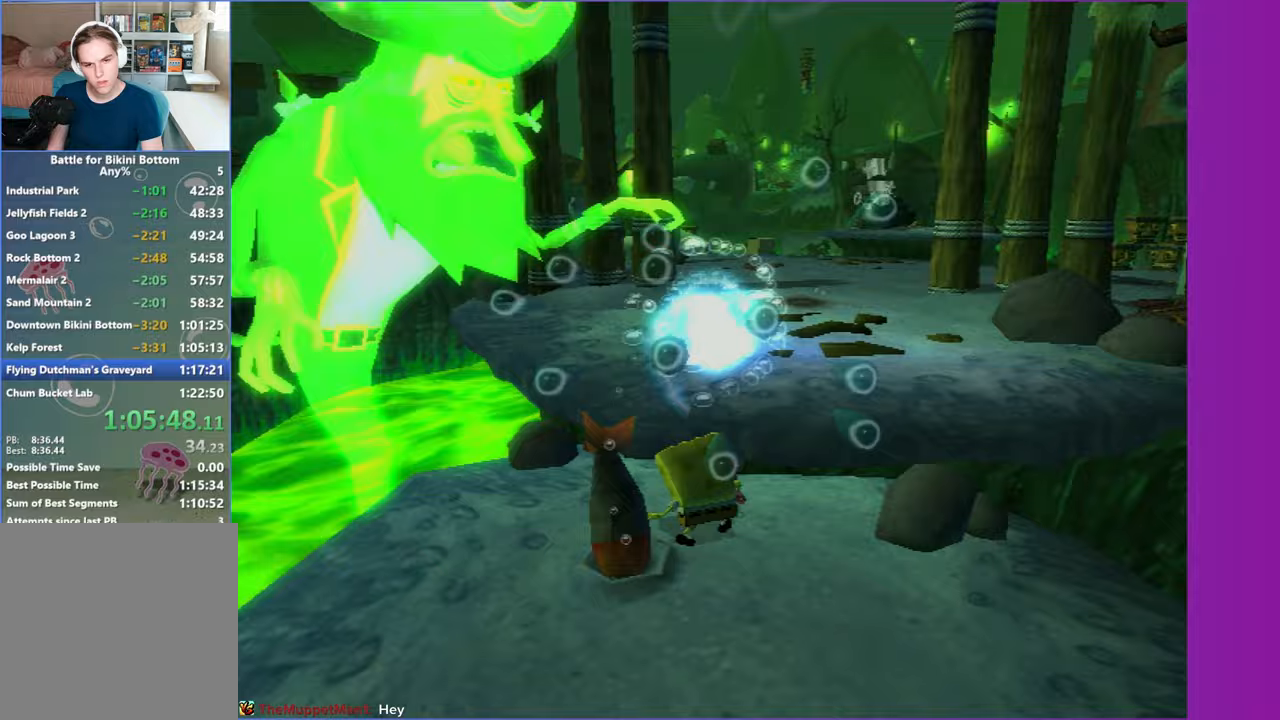
{"buttons": ["L2"], "left_stick": "center", "right_stick": "center", "events": [[83, "DPAD_UP", "down"], [383, "B", "down"], [383, "L2", "down"], [500, "B", "up"], [500, "DPAD_UP", "up"]]}
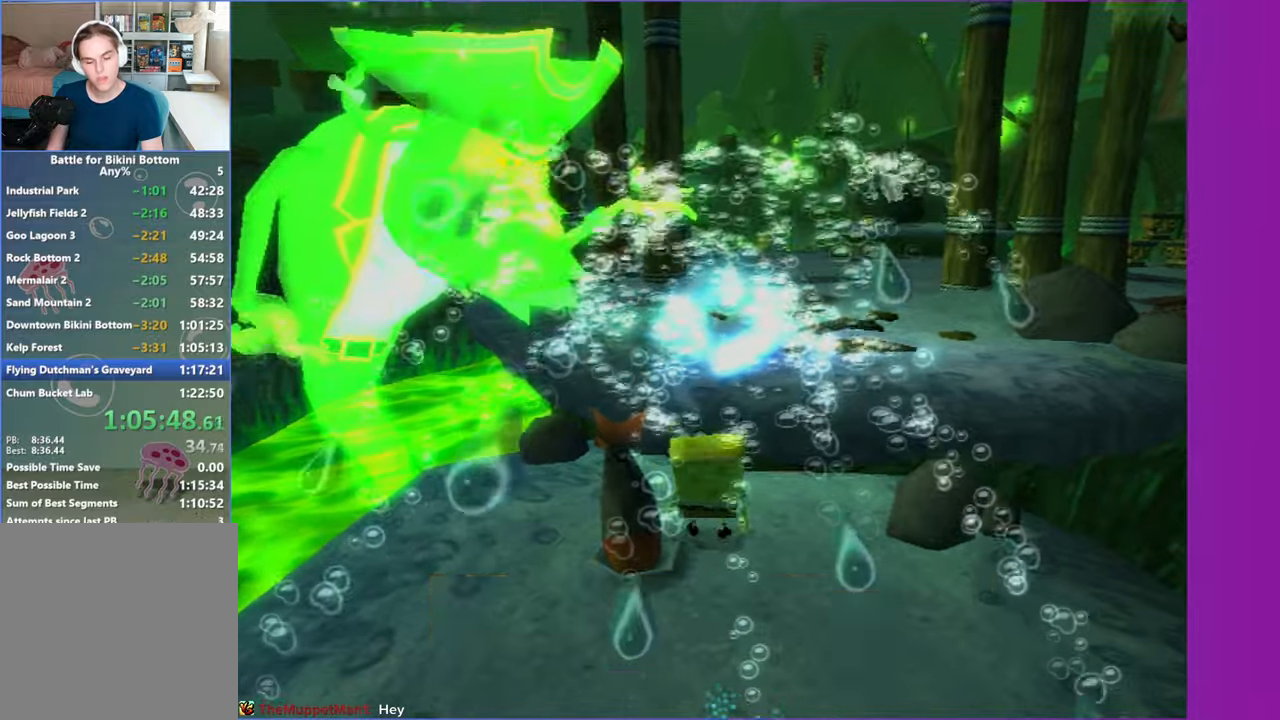
{"buttons": ["DPAD_RIGHT"], "left_stick": "center", "right_stick": "center", "events": [[17, "L2", "up"], [433, "DPAD_RIGHT", "down"]]}
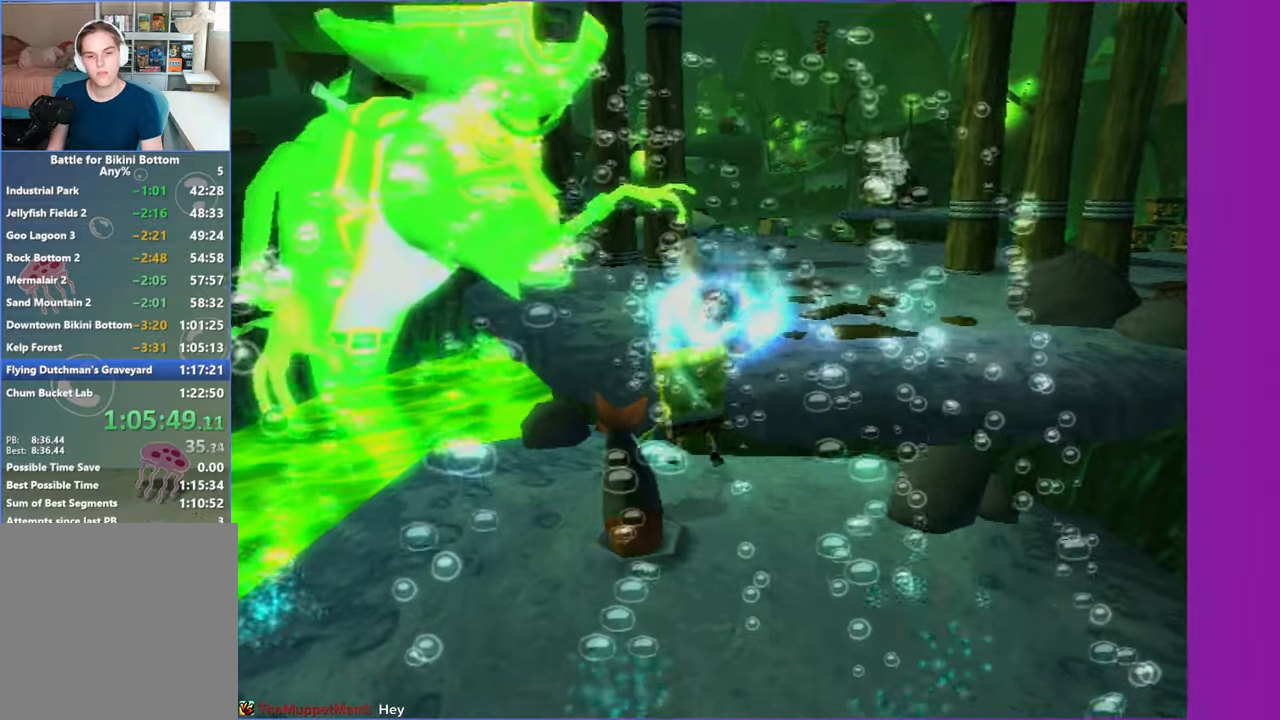
{"buttons": ["B", "L2", "DPAD_RIGHT"], "left_stick": "center", "right_stick": "center", "events": [[500, "B", "down"], [500, "L2", "down"]]}
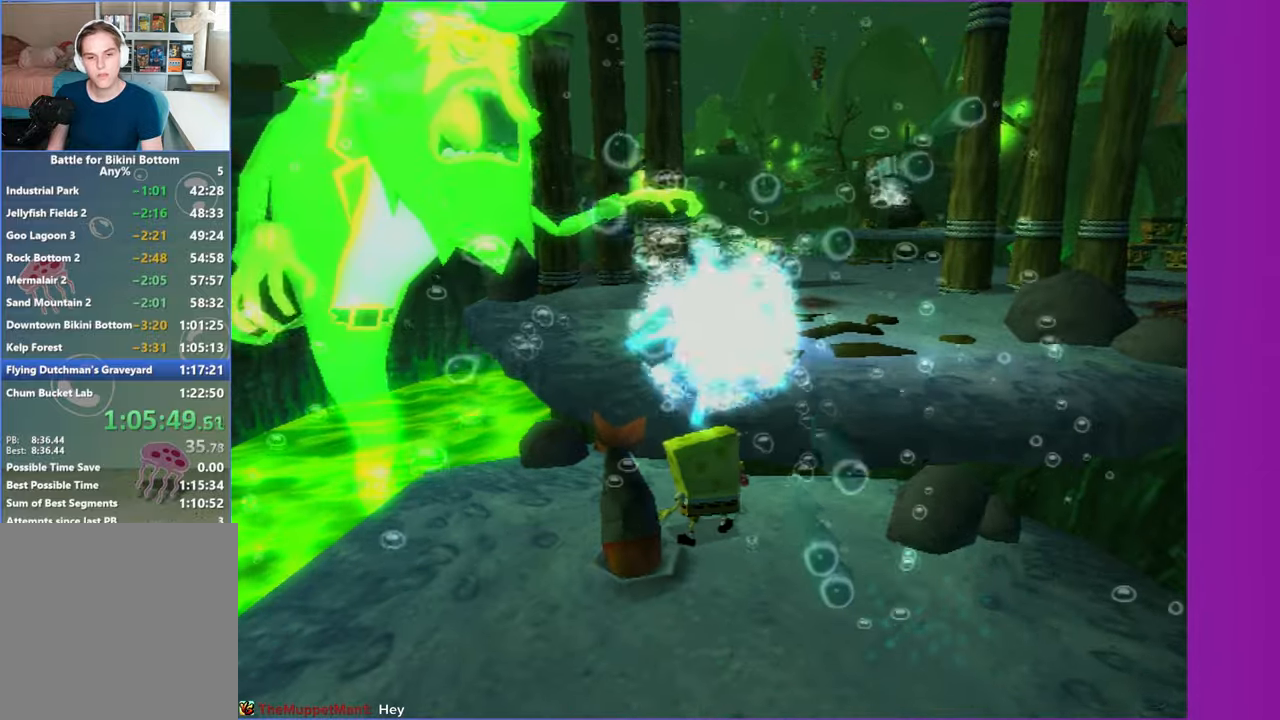
{"buttons": [], "left_stick": "center", "right_stick": "center", "events": [[100, "DPAD_RIGHT", "up"], [133, "B", "up"], [133, "L2", "up"]]}
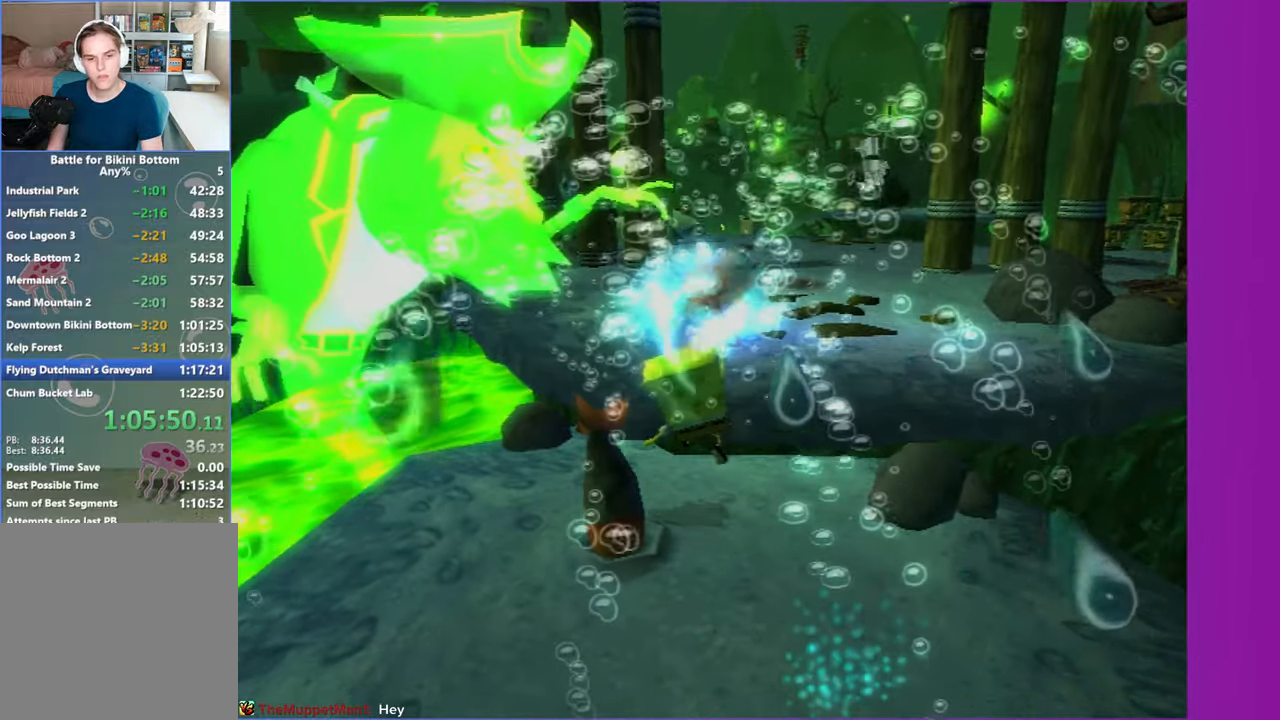
{"buttons": [], "left_stick": "center", "right_stick": "center", "events": []}
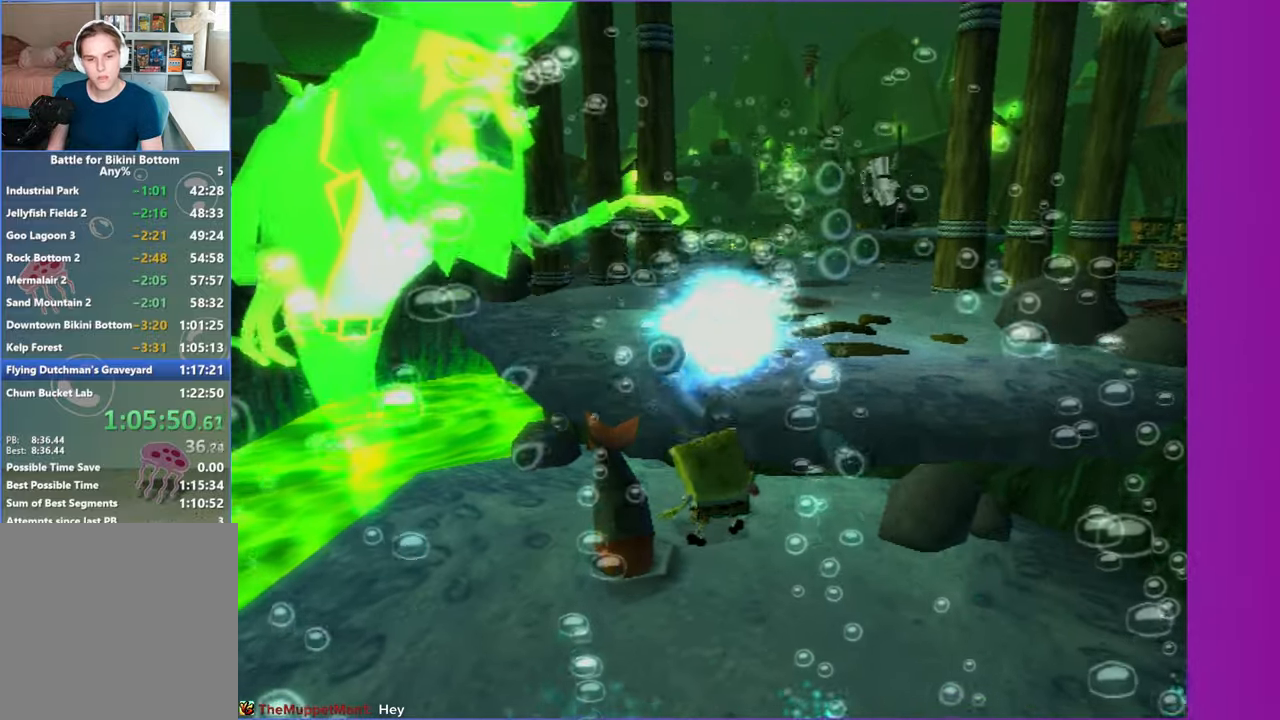
{"buttons": [], "left_stick": "up-left", "right_stick": "center", "events": [[67, "left_stick", "left"], [200, "left_stick", "down"], [350, "left_stick", "right"], [433, "left_stick", "up"], [483, "left_stick", "up-left"]]}
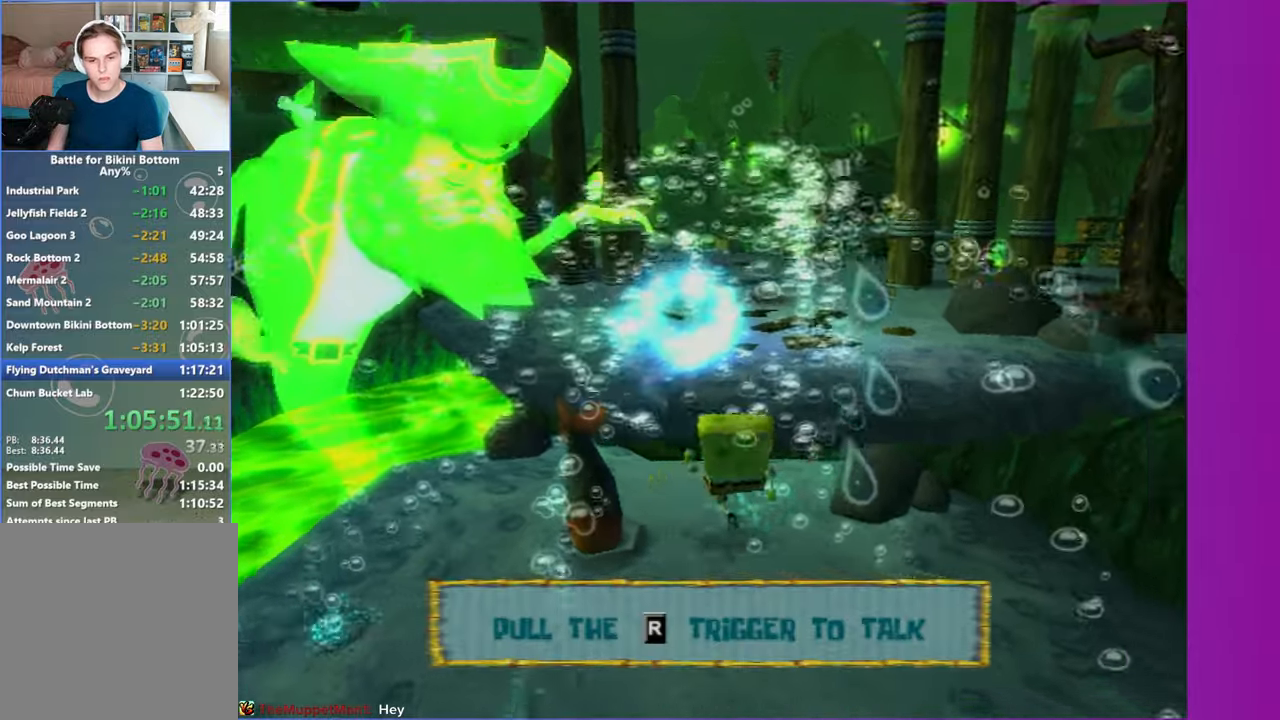
{"buttons": [], "left_stick": "center", "right_stick": "center", "events": [[167, "left_stick", "center"]]}
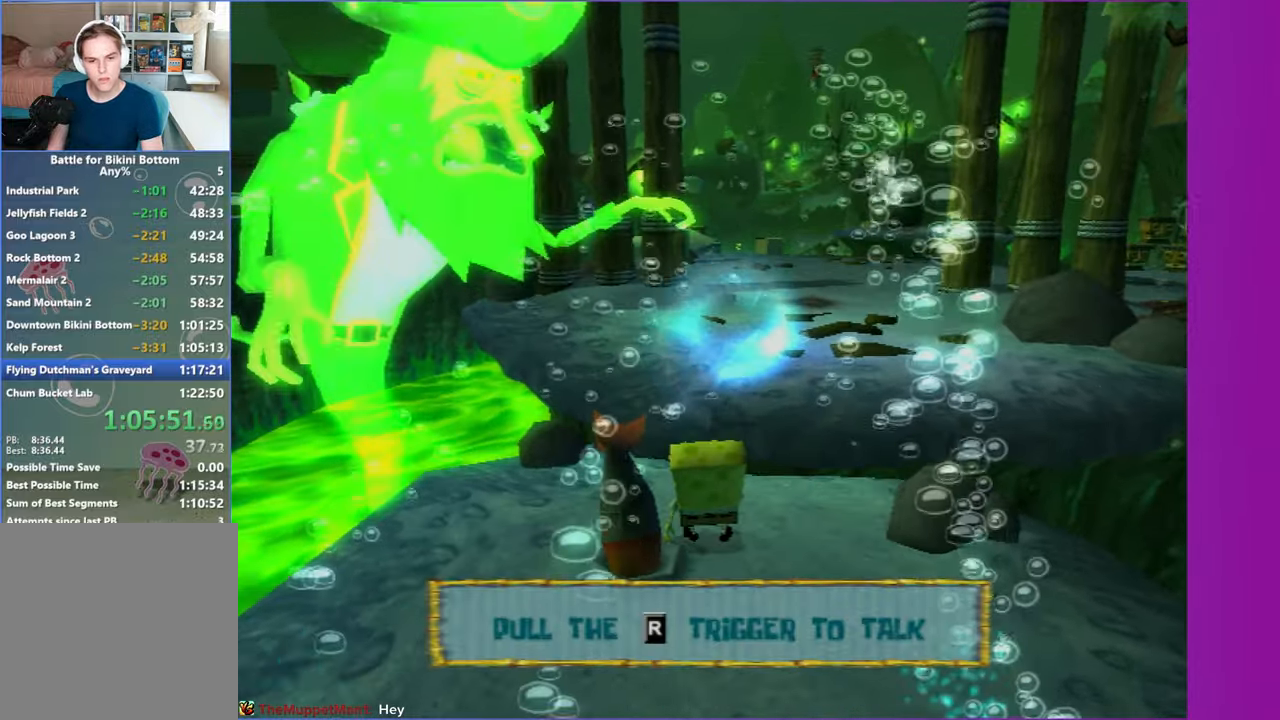
{"buttons": [], "left_stick": "center", "right_stick": "center", "events": [[17, "DPAD_RIGHT", "down"], [250, "B", "down"], [250, "L2", "down"], [317, "DPAD_RIGHT", "up"], [333, "B", "up"], [367, "L2", "up"]]}
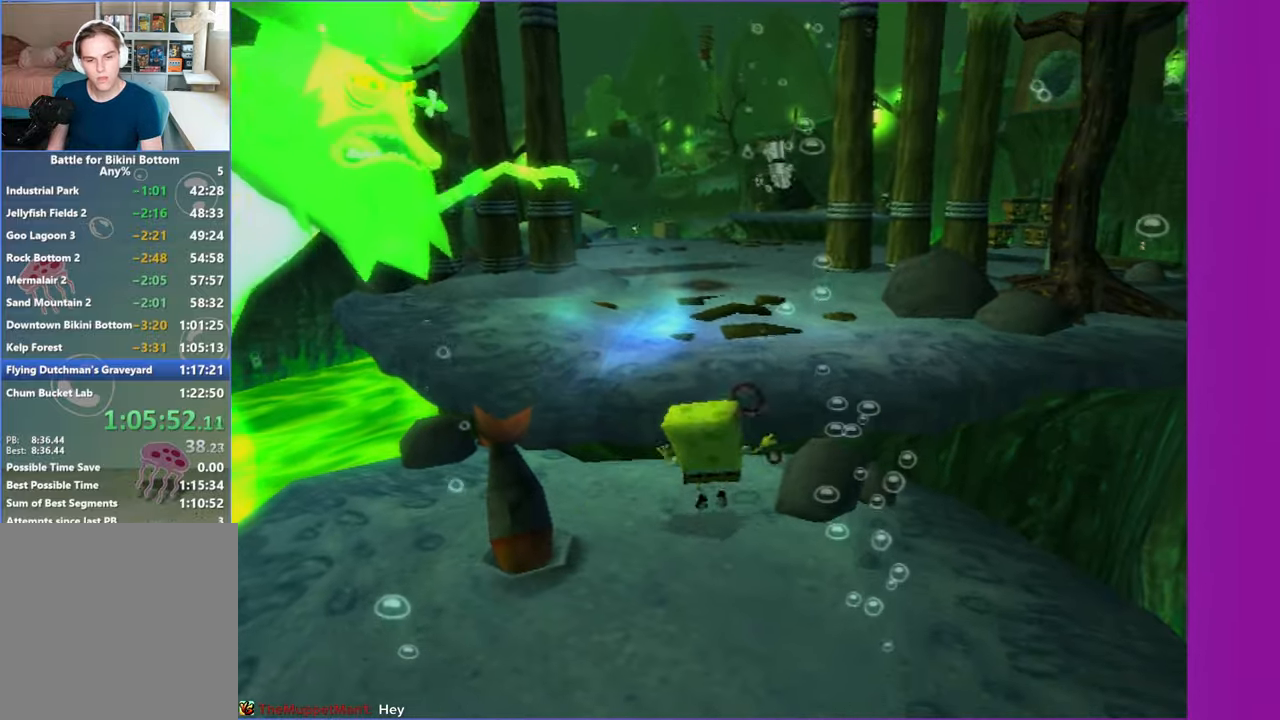
{"buttons": [], "left_stick": "center", "right_stick": "center", "events": []}
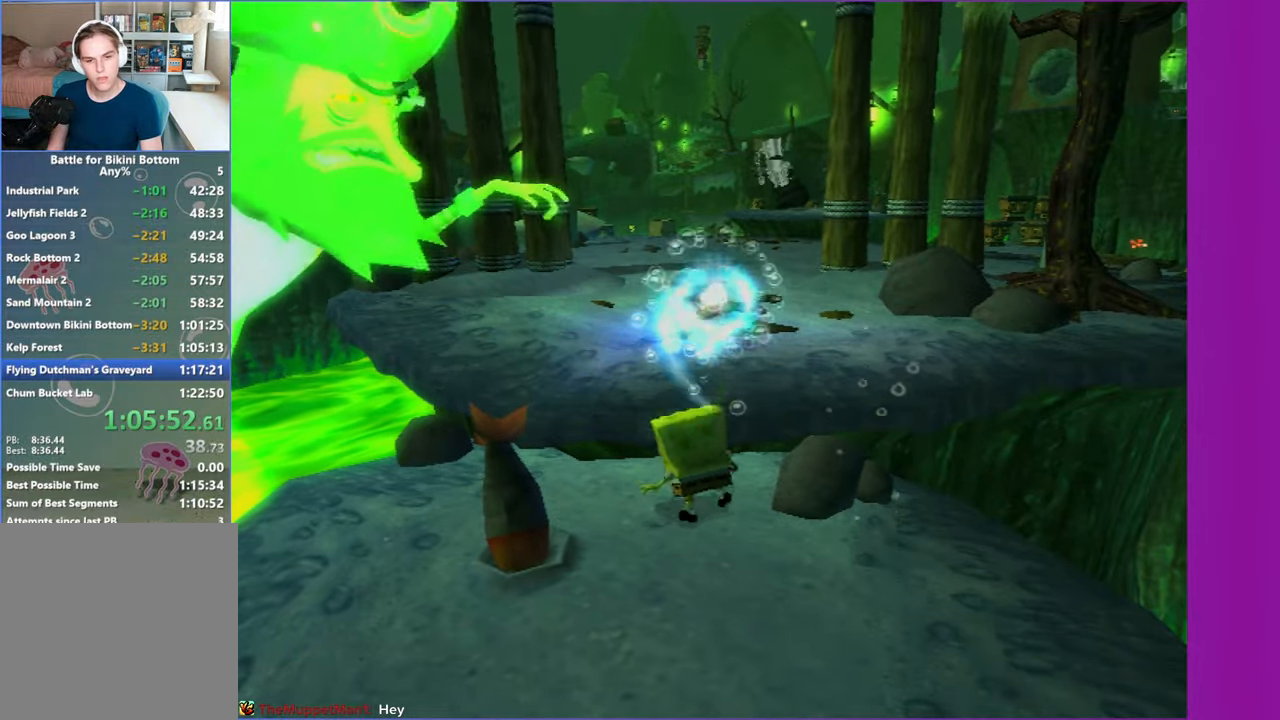
{"buttons": [], "left_stick": "down-left", "right_stick": "center", "events": [[267, "left_stick", "left"], [383, "left_stick", "down-left"]]}
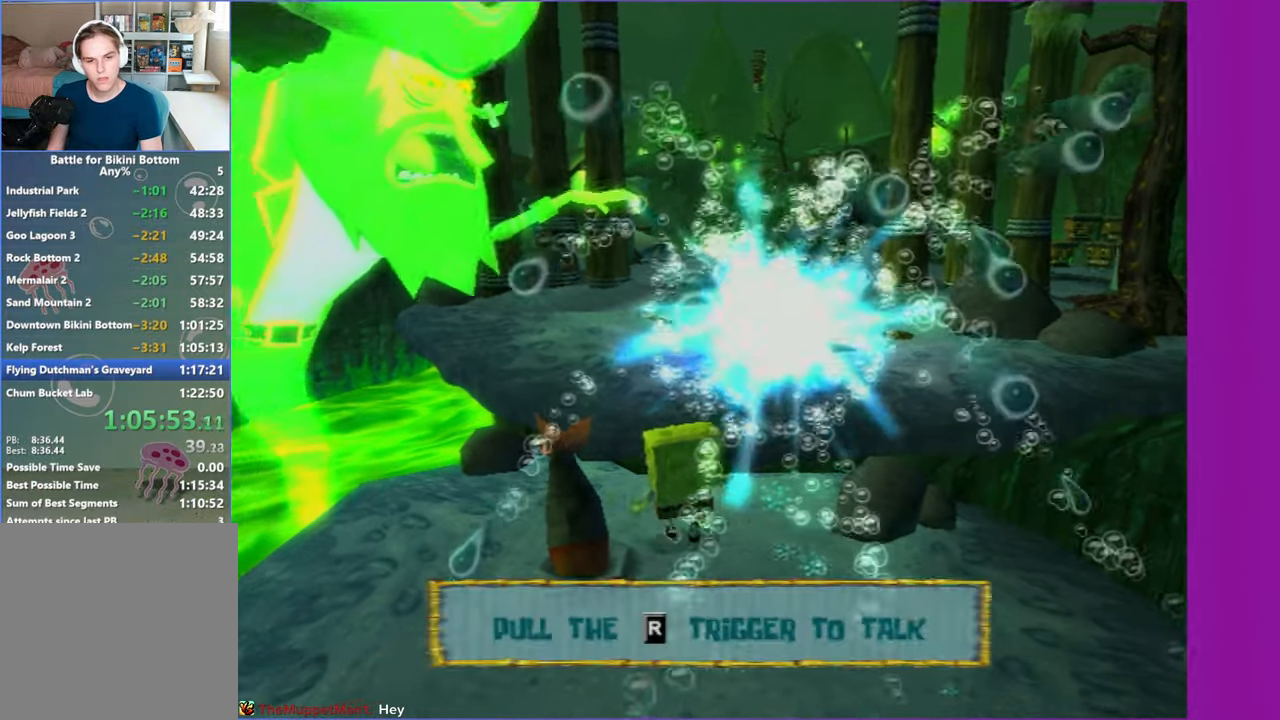
{"buttons": [], "left_stick": "up-right", "right_stick": "center", "events": [[67, "left_stick", "down-right"], [117, "left_stick", "up-right"], [167, "left_stick", "up"], [267, "A", "down"], [333, "left_stick", "up-right"], [383, "A", "up"]]}